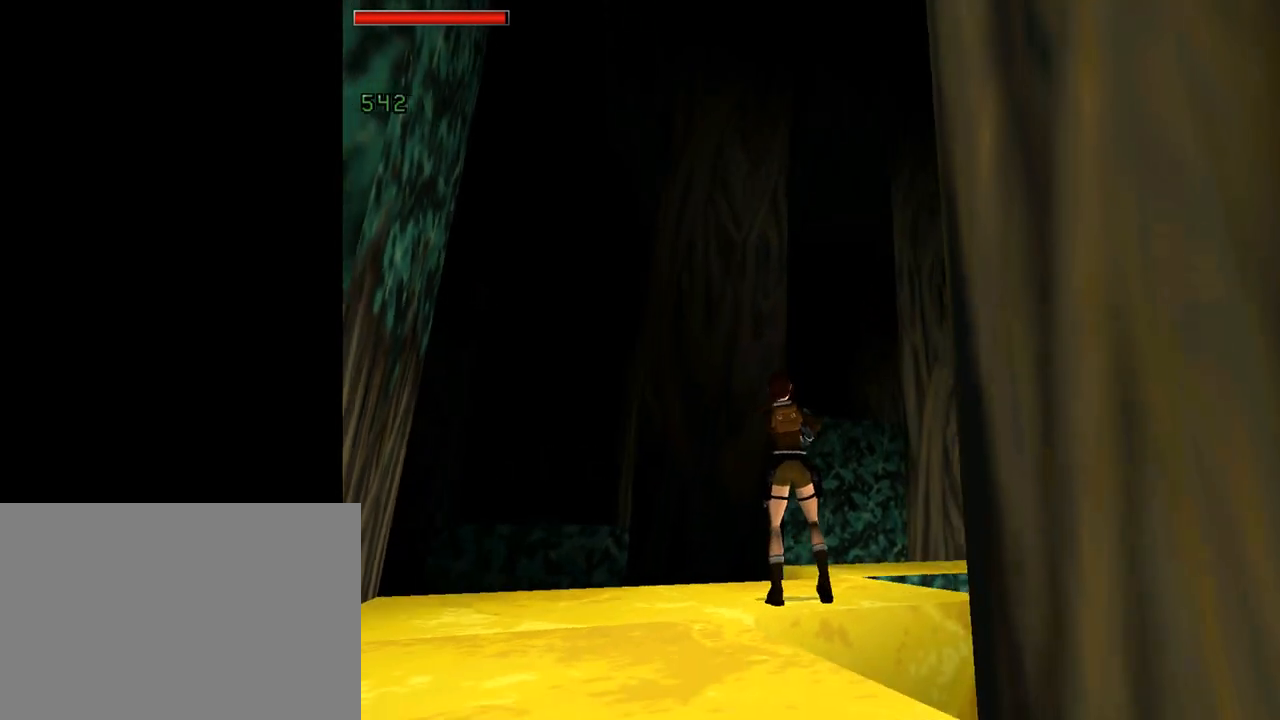
Gameplay with a controller (PlayStation layout); each line is a JSON object with the inputs held at the frame after it. "events" lists button and stick changes between this image and that frame as [ms after this image, input, new state], when the widget could be followed in between. Not read: L2 R2 right_stick.
{"buttons": ["CROSS"], "left_stick": "center", "events": [[100, "CROSS", "down"], [133, "R1", "up"]]}
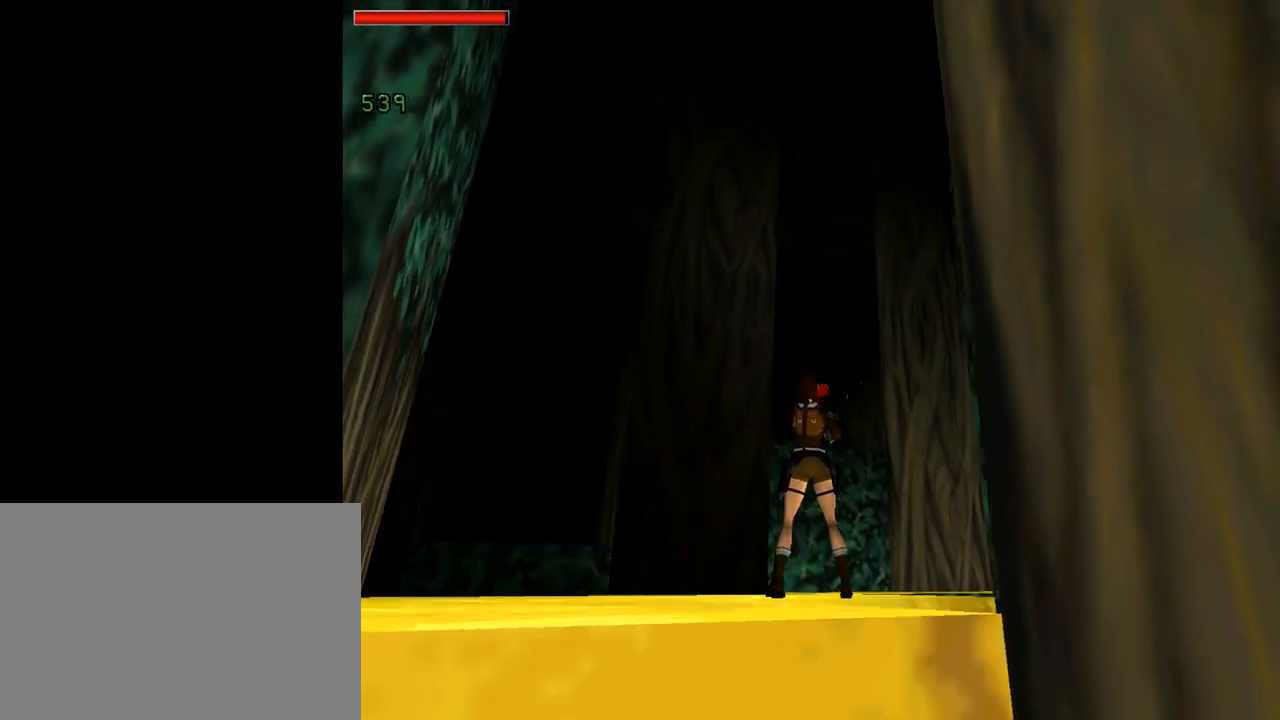
{"buttons": ["CROSS"], "left_stick": "center", "events": []}
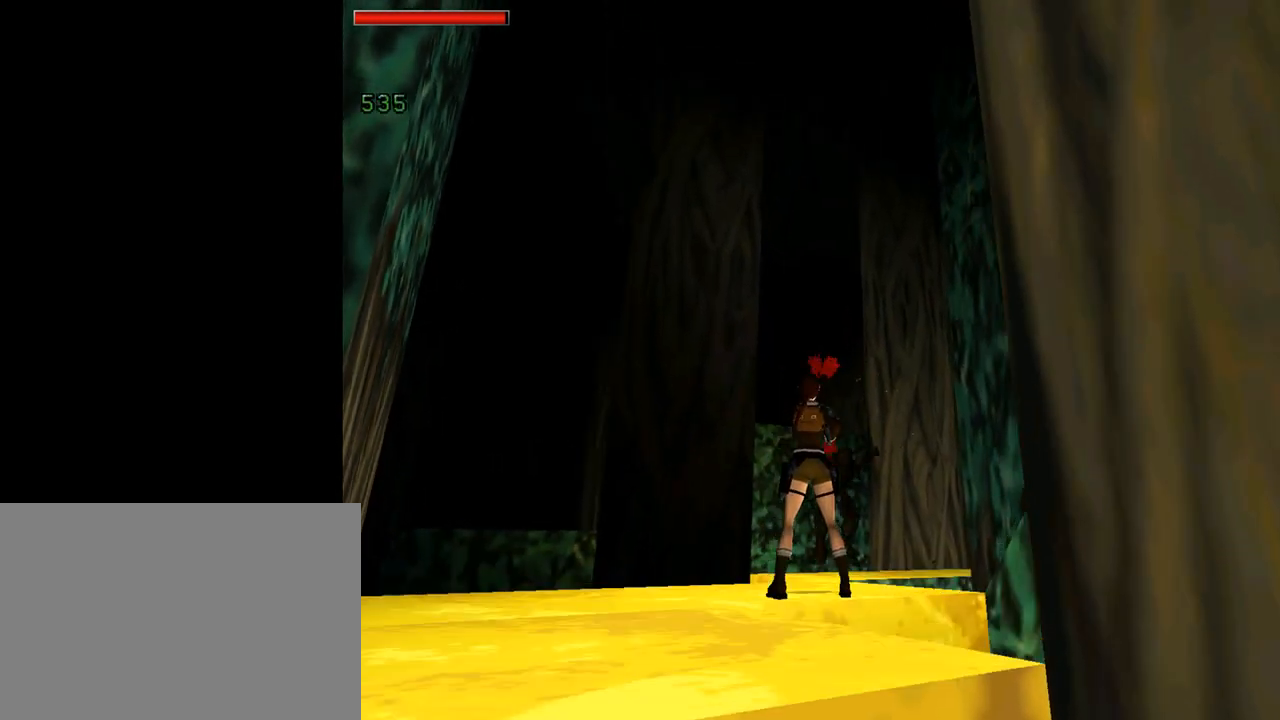
{"buttons": ["CROSS"], "left_stick": "center", "events": []}
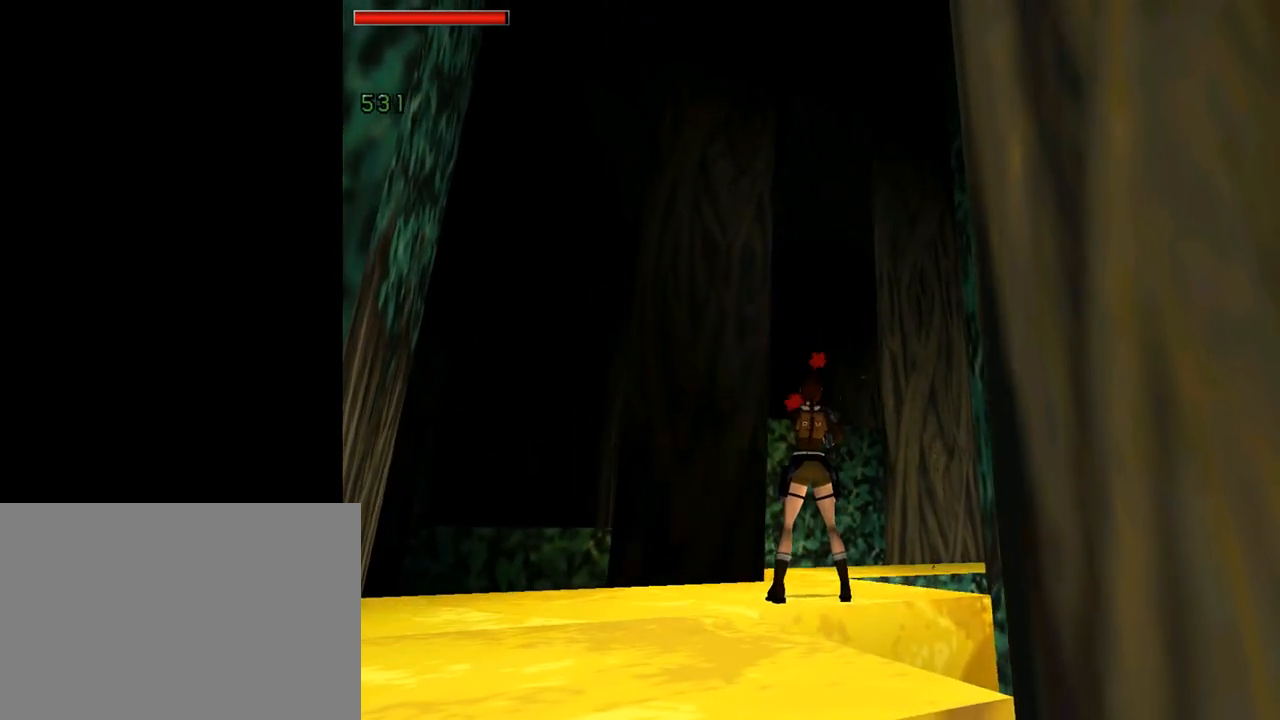
{"buttons": ["CROSS"], "left_stick": "center", "events": []}
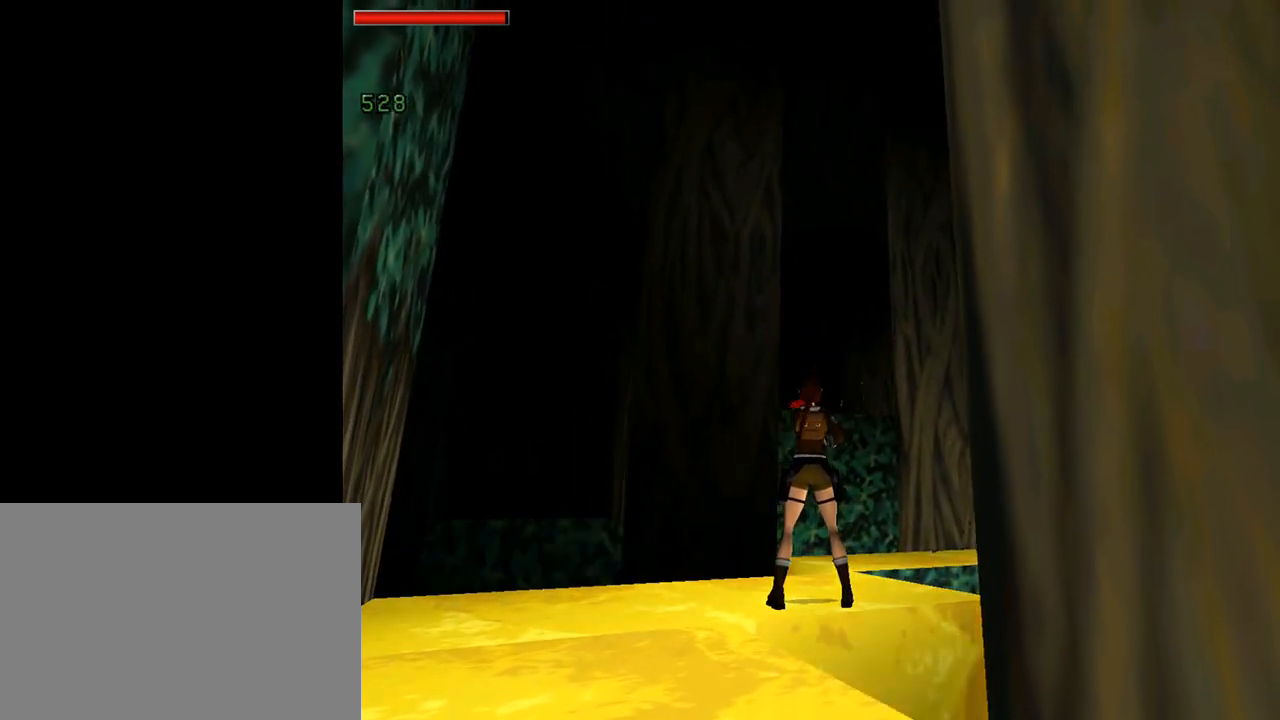
{"buttons": [], "left_stick": "center", "events": [[267, "CROSS", "up"], [367, "DPAD_RIGHT", "down"], [500, "DPAD_RIGHT", "up"]]}
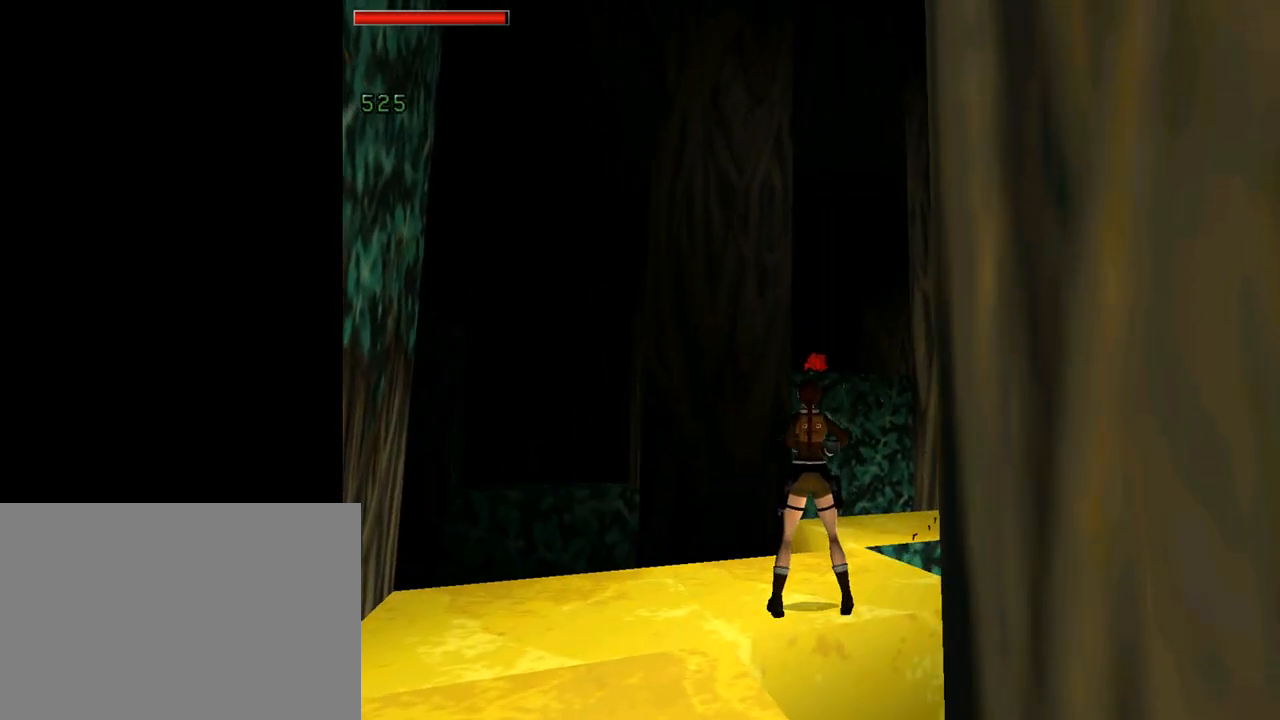
{"buttons": [], "left_stick": "center", "events": []}
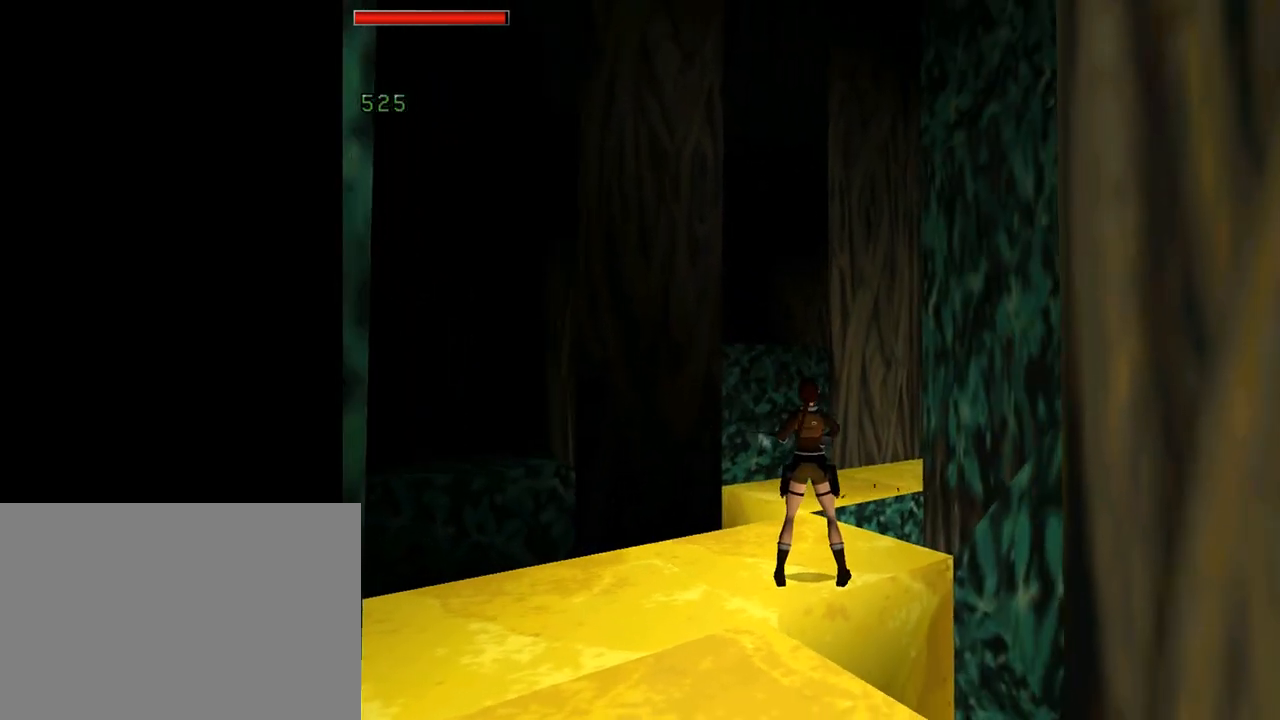
{"buttons": ["SQUARE"], "left_stick": "center", "events": [[467, "SQUARE", "down"]]}
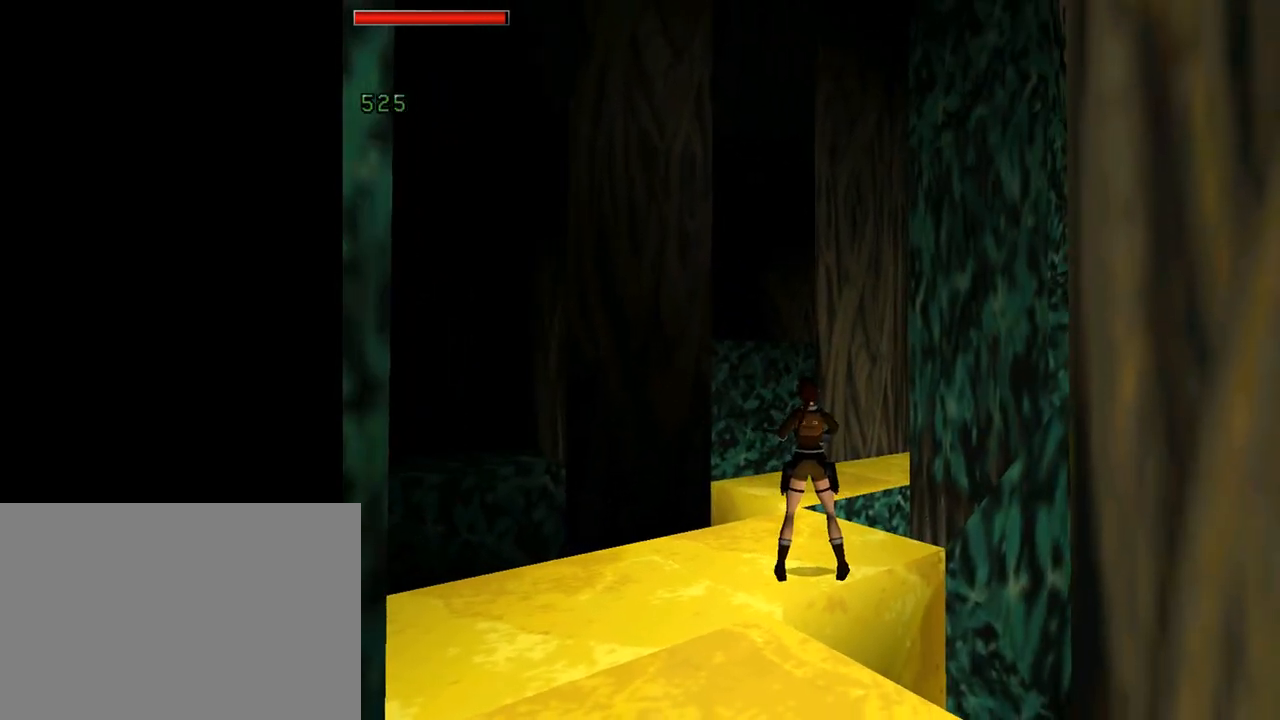
{"buttons": ["SQUARE", "DPAD_UP", "DPAD_RIGHT"], "left_stick": "center", "events": [[100, "DPAD_UP", "down"], [500, "DPAD_RIGHT", "down"]]}
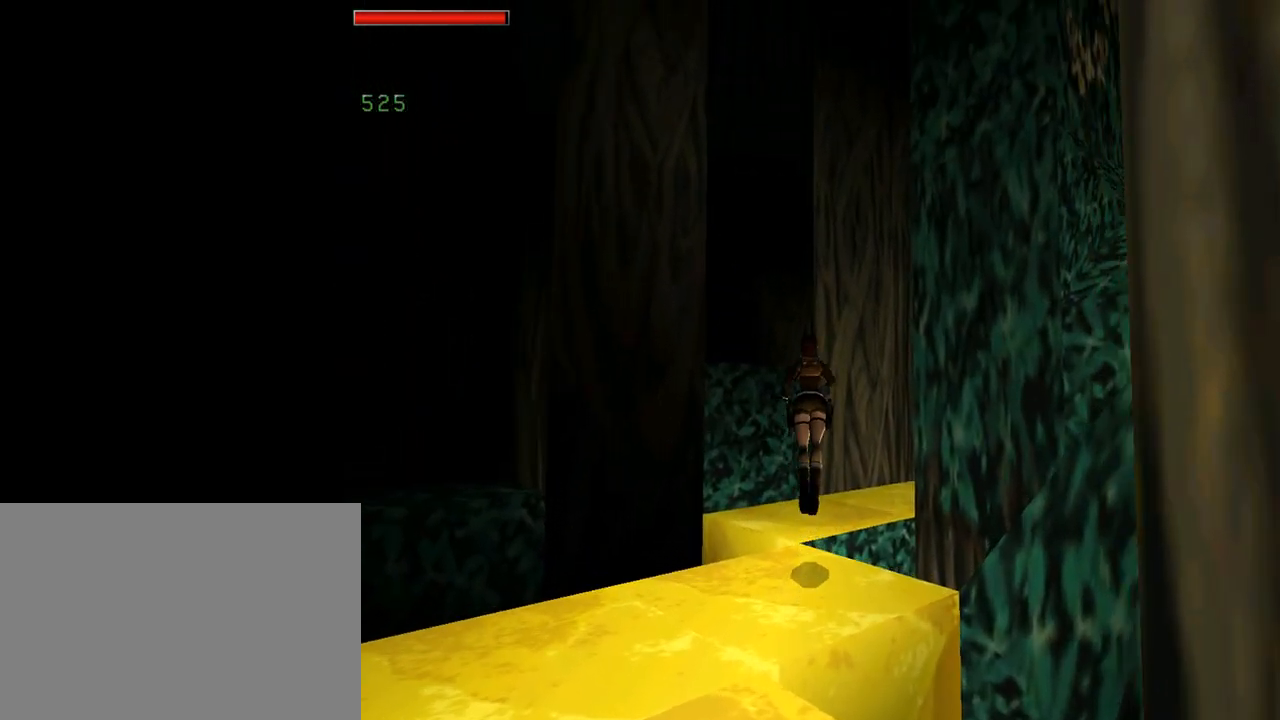
{"buttons": ["DPAD_UP", "DPAD_RIGHT"], "left_stick": "center", "events": [[167, "SQUARE", "up"], [167, "TRIANGLE", "down"], [333, "TRIANGLE", "up"]]}
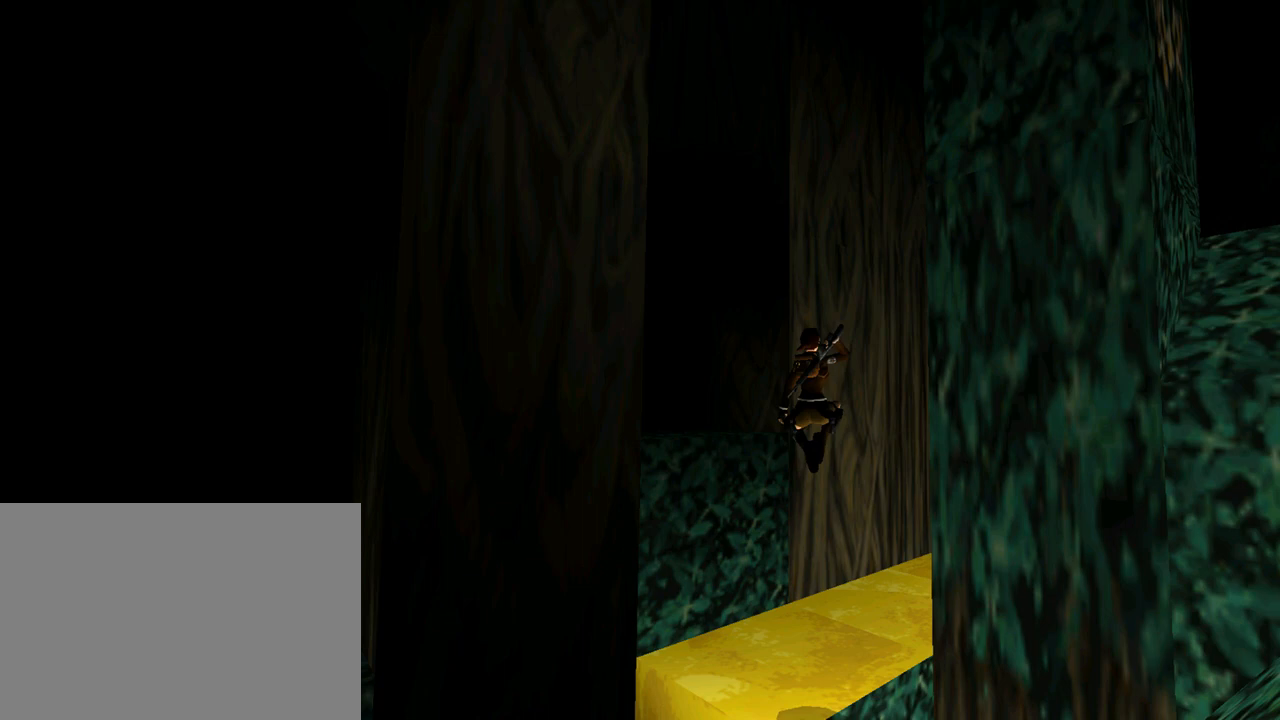
{"buttons": ["DPAD_UP", "DPAD_RIGHT"], "left_stick": "center", "events": []}
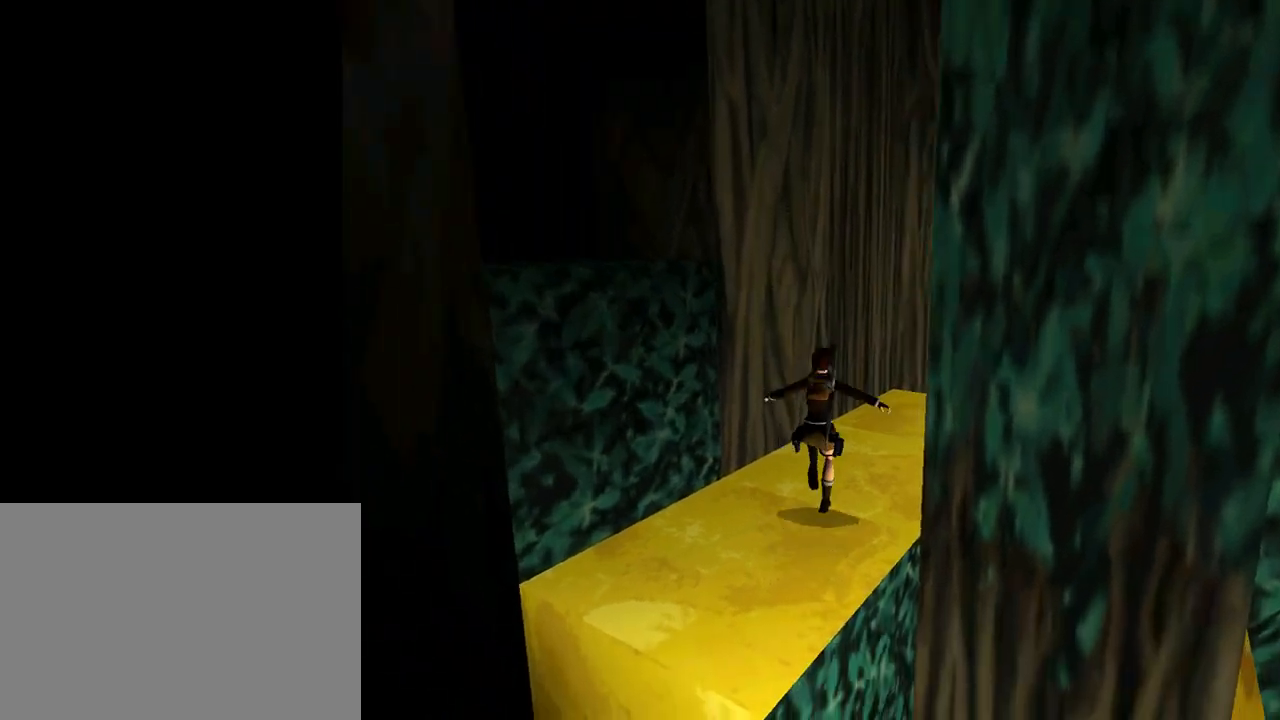
{"buttons": ["DPAD_UP"], "left_stick": "center", "events": [[133, "DPAD_RIGHT", "up"], [267, "DPAD_LEFT", "down"], [333, "DPAD_LEFT", "up"]]}
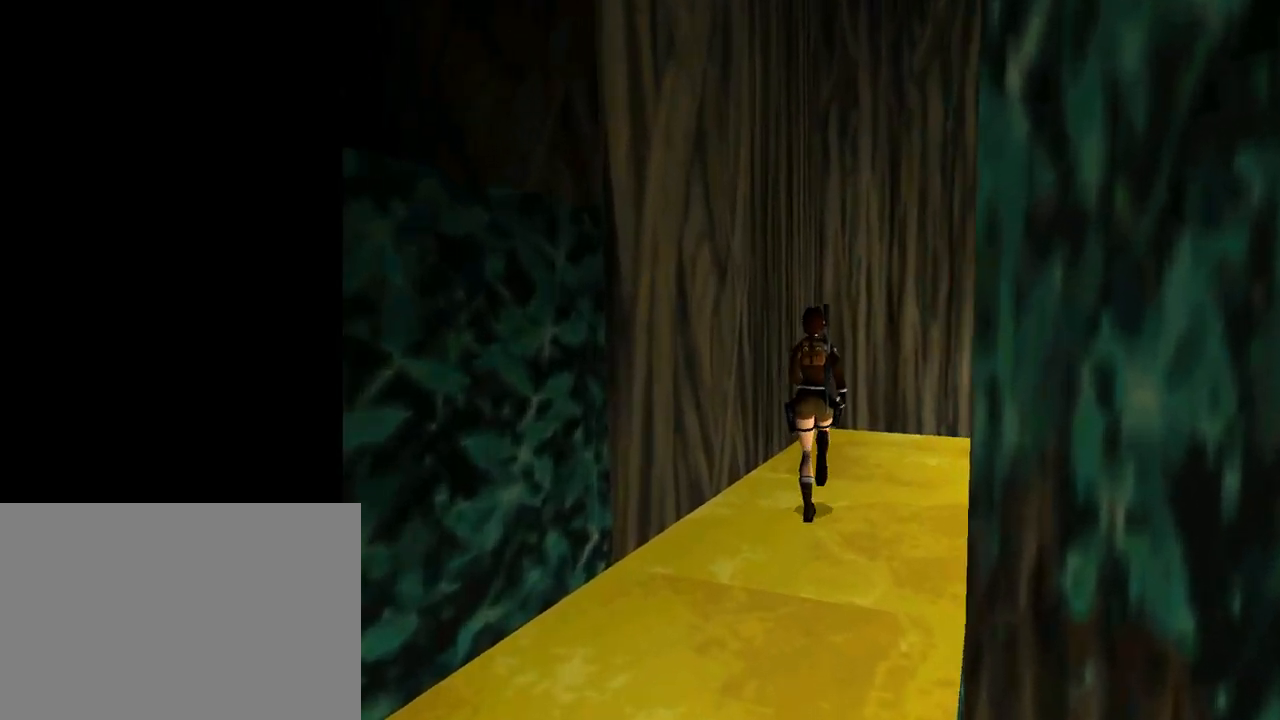
{"buttons": ["DPAD_RIGHT"], "left_stick": "center", "events": [[33, "DPAD_RIGHT", "down"], [467, "DPAD_UP", "up"]]}
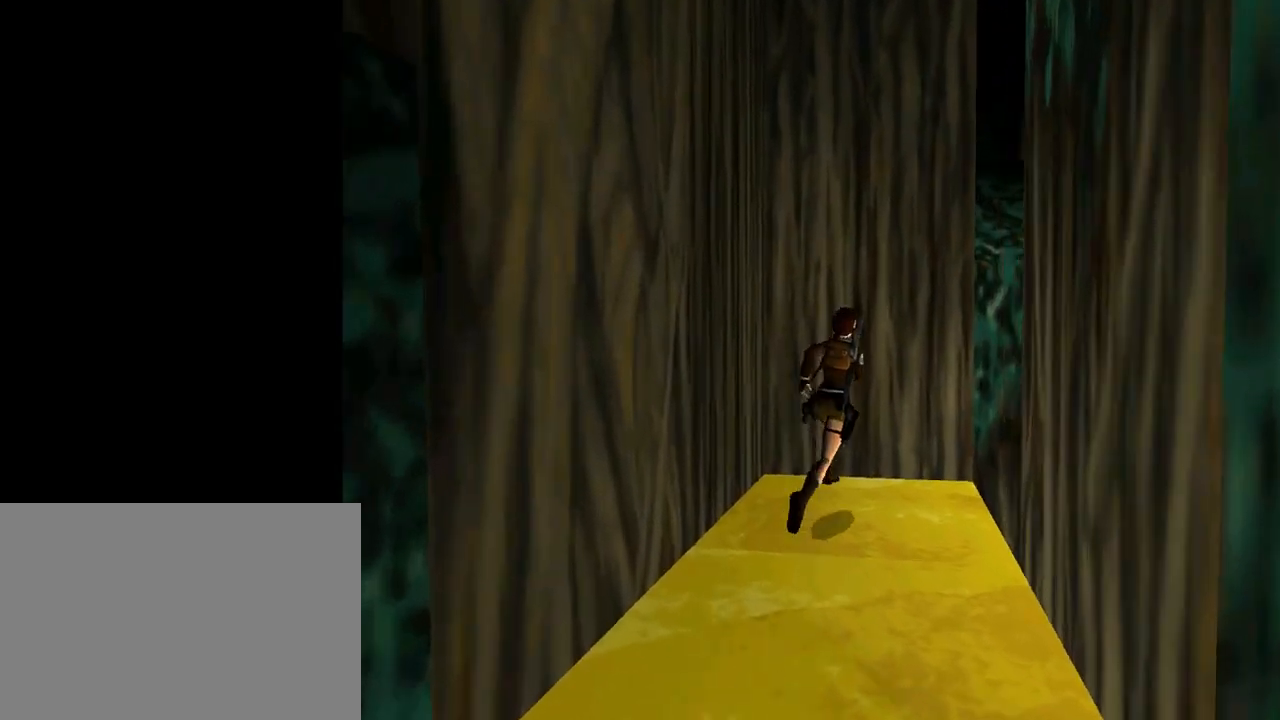
{"buttons": [], "left_stick": "center", "events": [[467, "DPAD_RIGHT", "up"]]}
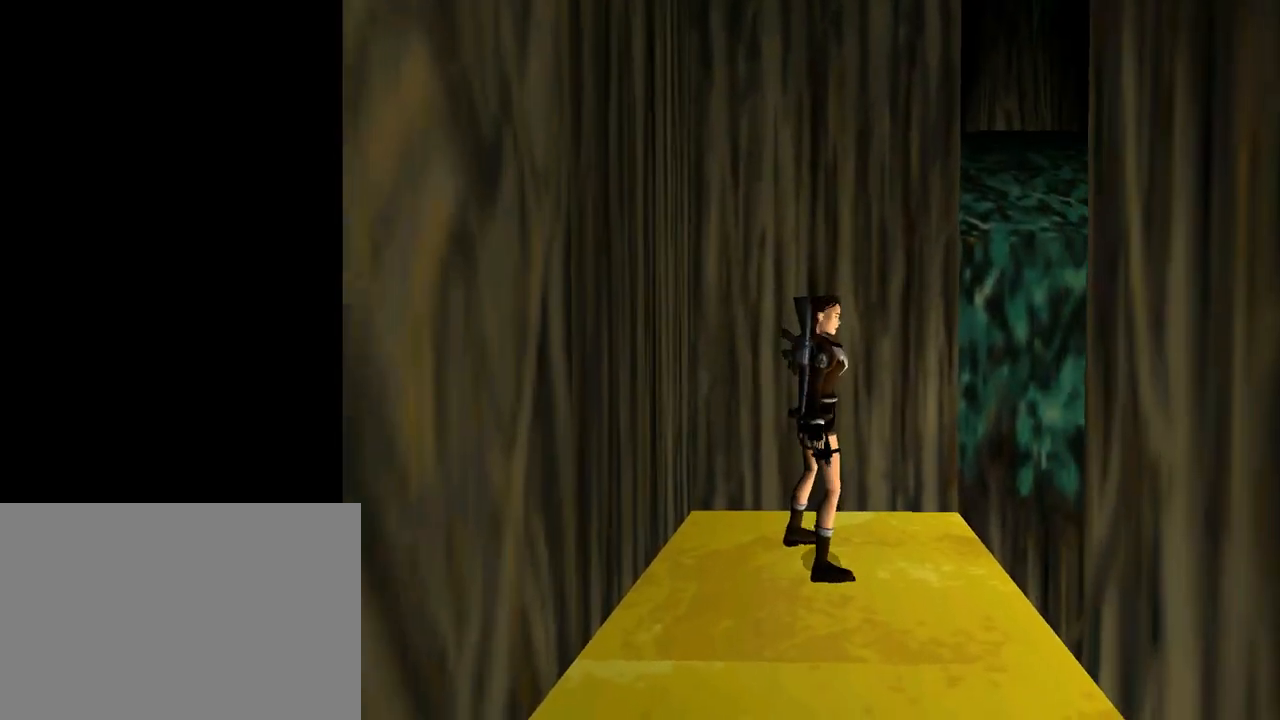
{"buttons": ["SQUARE", "DPAD_UP", "DPAD_RIGHT"], "left_stick": "center", "events": [[67, "SQUARE", "down"], [233, "DPAD_UP", "down"], [300, "DPAD_RIGHT", "down"]]}
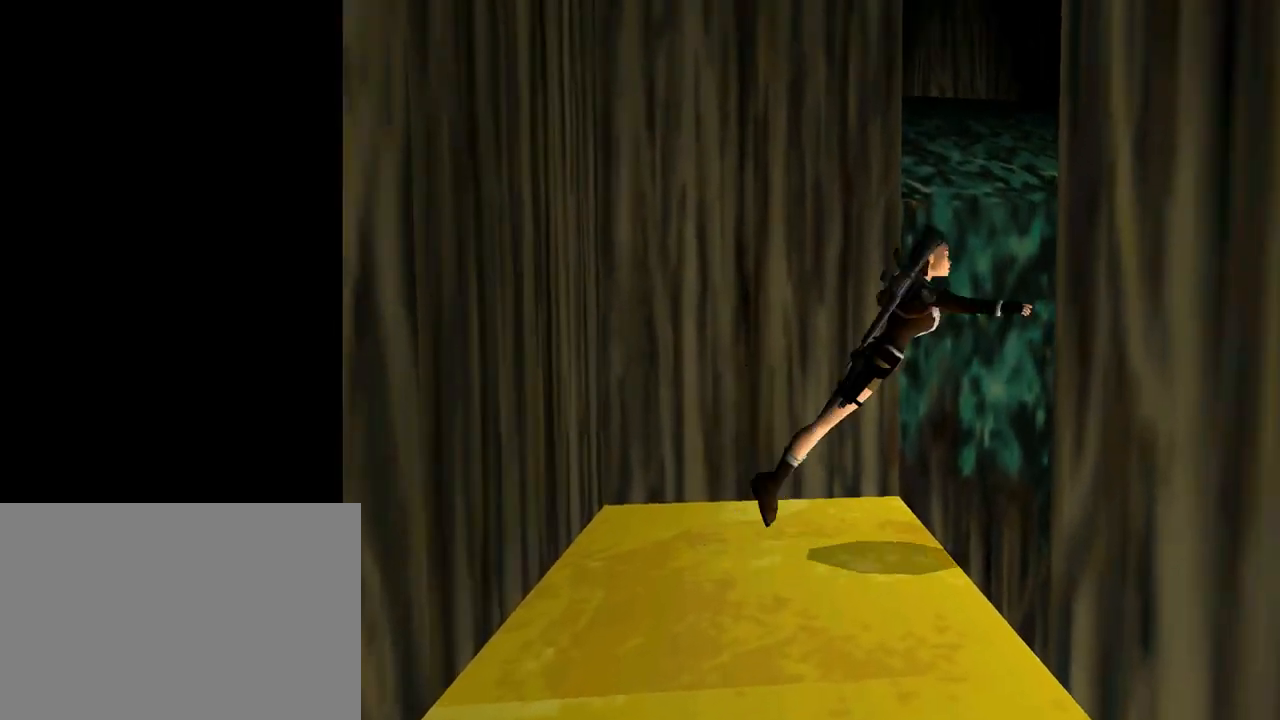
{"buttons": ["DPAD_UP"], "left_stick": "center", "events": [[100, "DPAD_RIGHT", "up"], [200, "SQUARE", "up"]]}
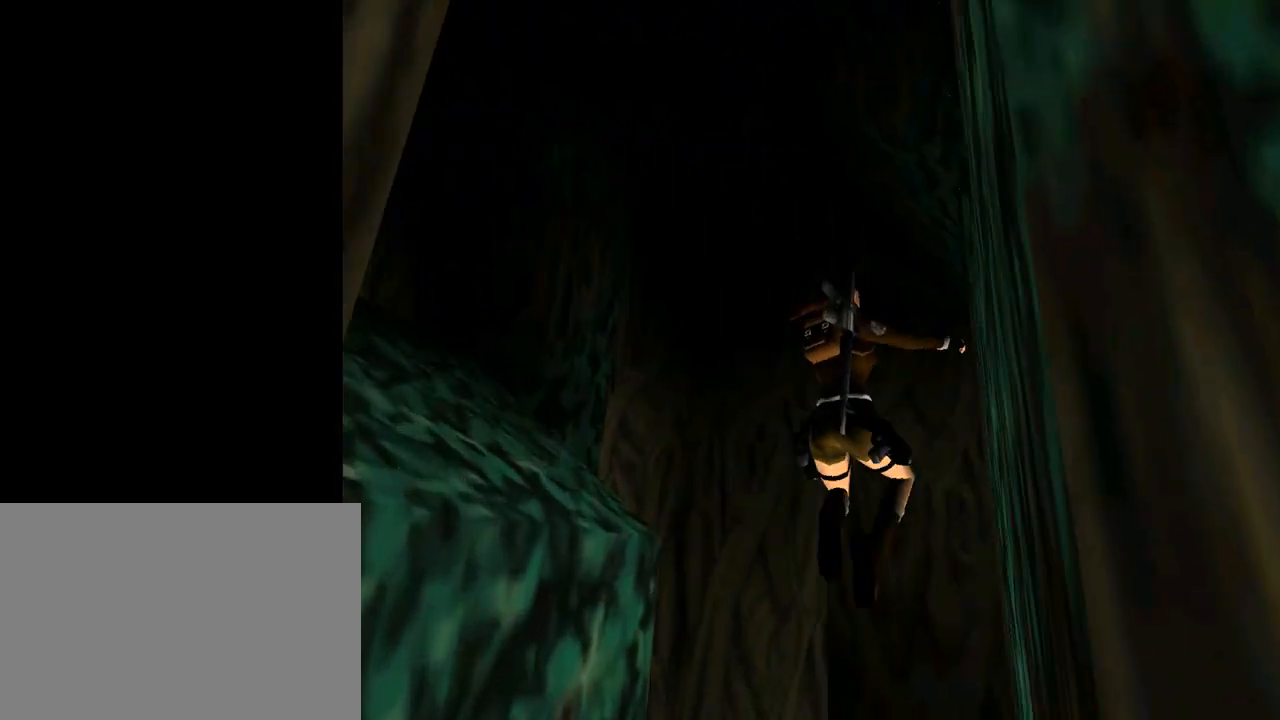
{"buttons": [], "left_stick": "center", "events": [[200, "DPAD_LEFT", "down"], [200, "TRIANGLE", "down"], [367, "DPAD_LEFT", "up"], [367, "DPAD_UP", "up"], [367, "TRIANGLE", "up"]]}
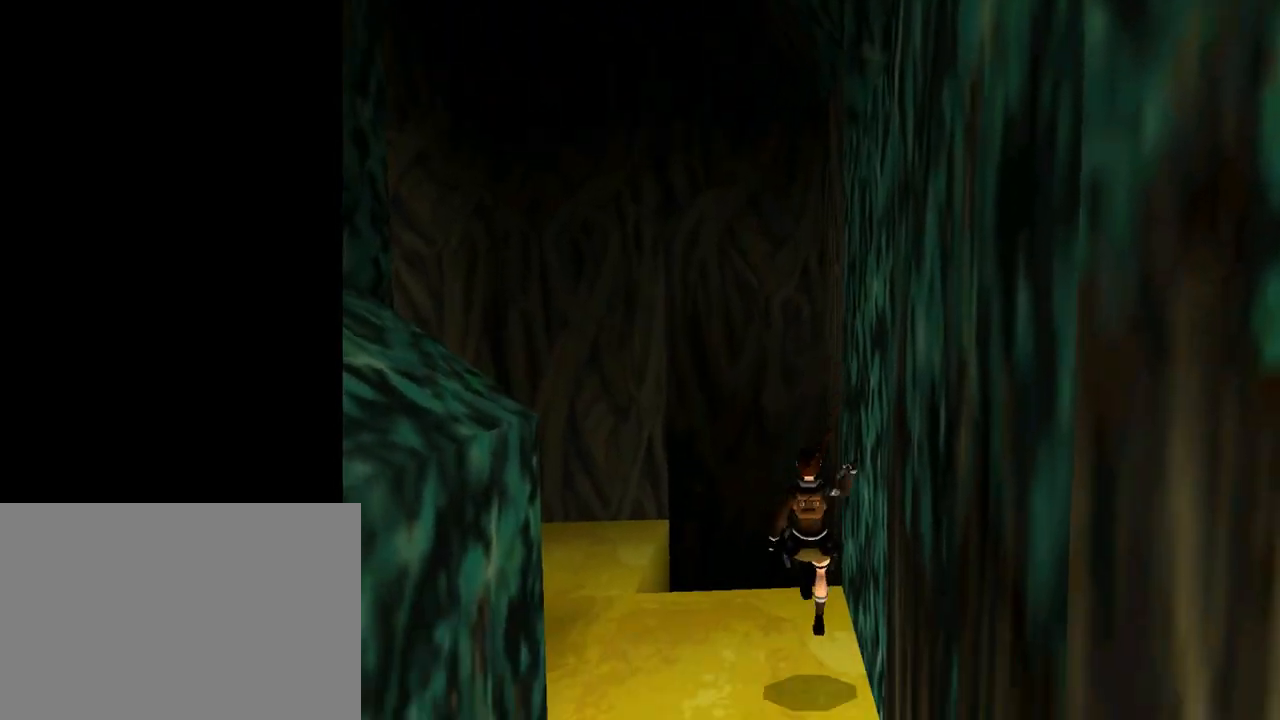
{"buttons": ["DPAD_LEFT"], "left_stick": "center", "events": [[133, "DPAD_LEFT", "down"]]}
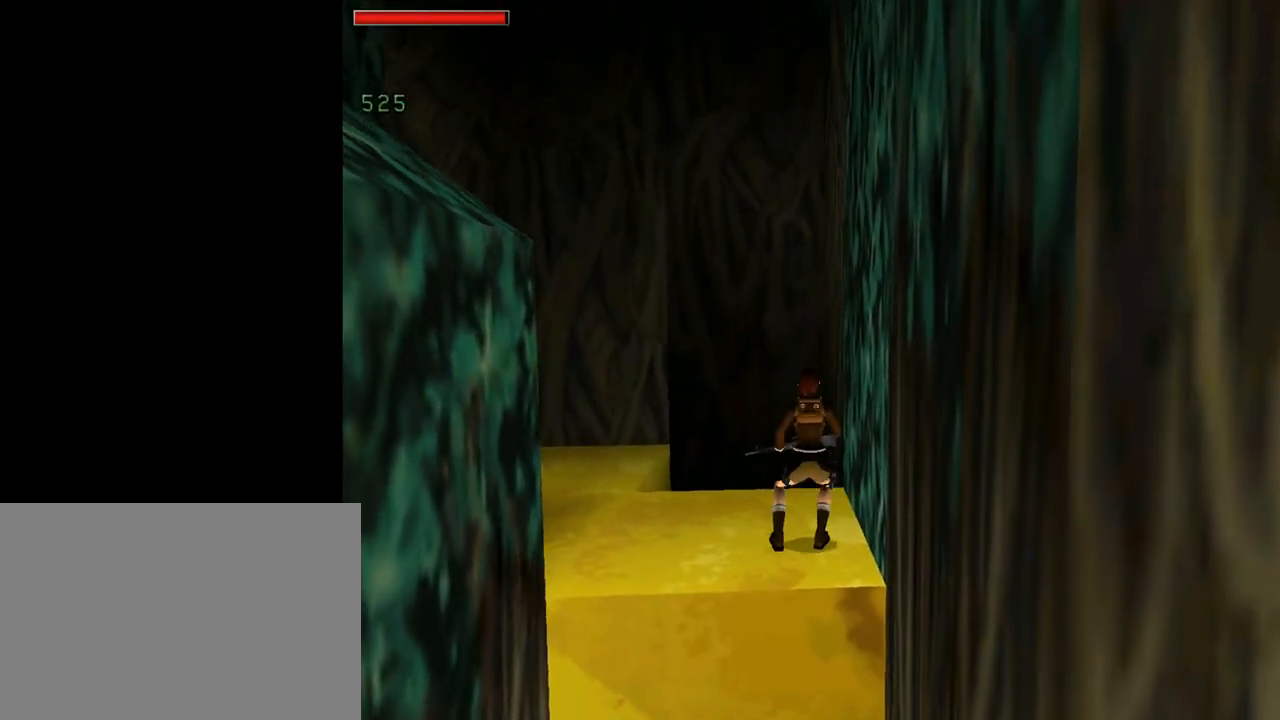
{"buttons": ["DPAD_LEFT"], "left_stick": "center", "events": []}
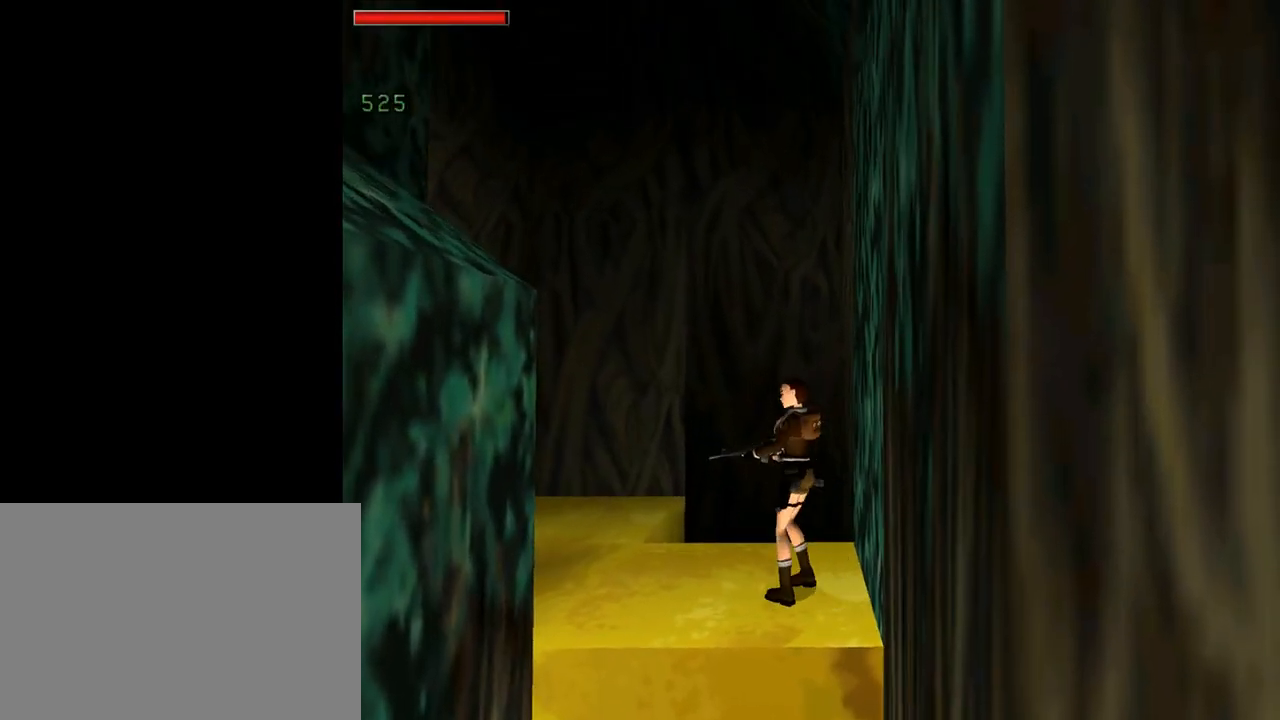
{"buttons": ["DPAD_UP", "DPAD_RIGHT"], "left_stick": "center", "events": [[33, "DPAD_LEFT", "up"], [67, "DPAD_UP", "down"], [500, "DPAD_RIGHT", "down"]]}
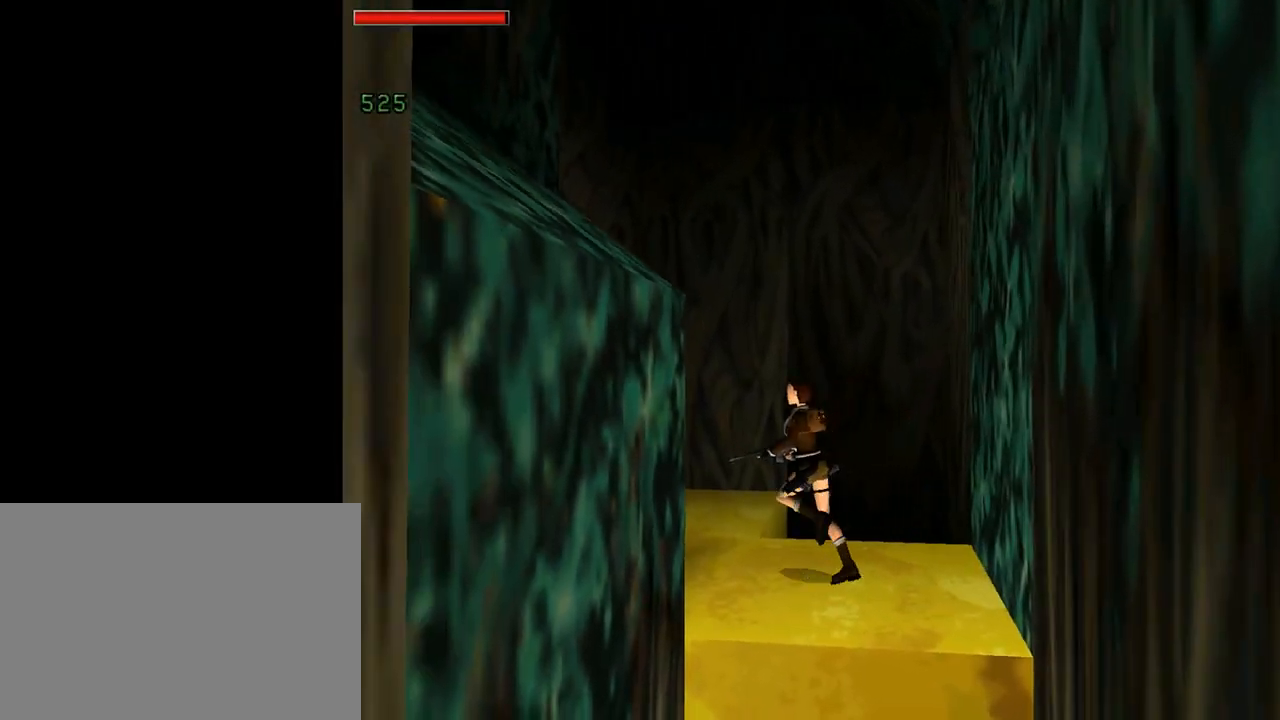
{"buttons": ["DPAD_UP"], "left_stick": "center", "events": [[467, "DPAD_RIGHT", "up"]]}
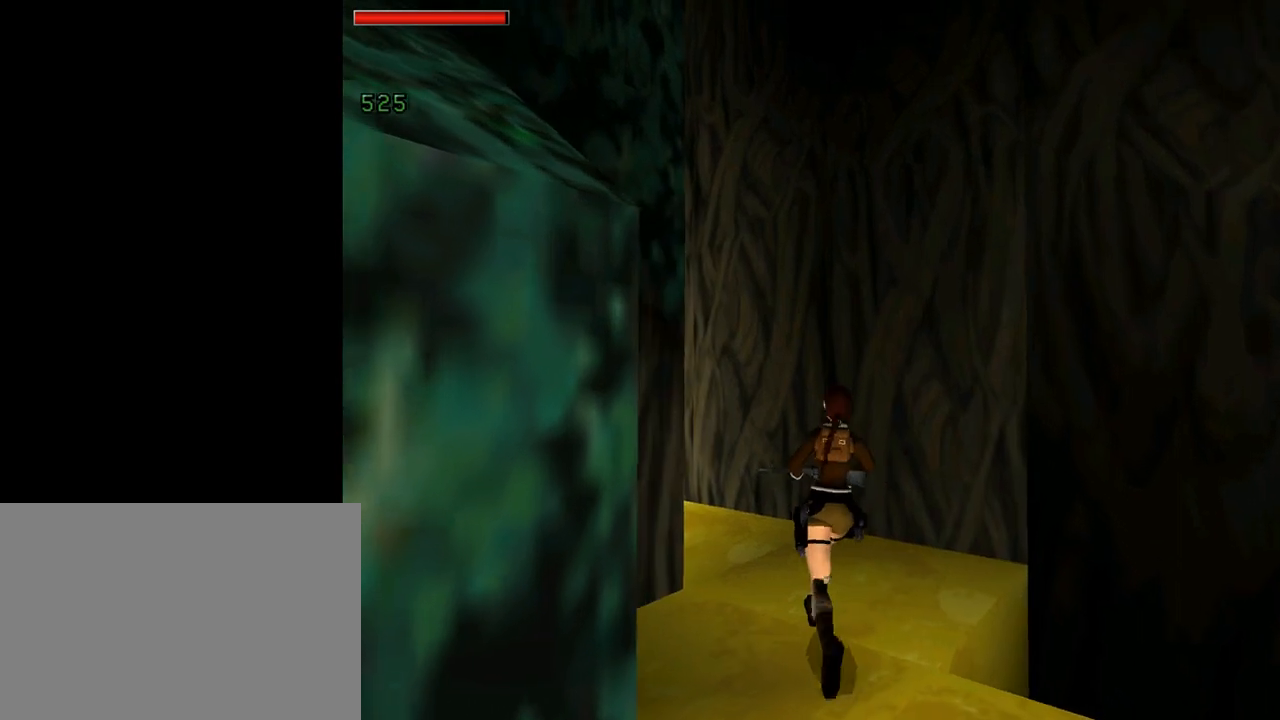
{"buttons": ["DPAD_UP"], "left_stick": "center", "events": [[133, "DPAD_LEFT", "down"], [500, "DPAD_LEFT", "up"]]}
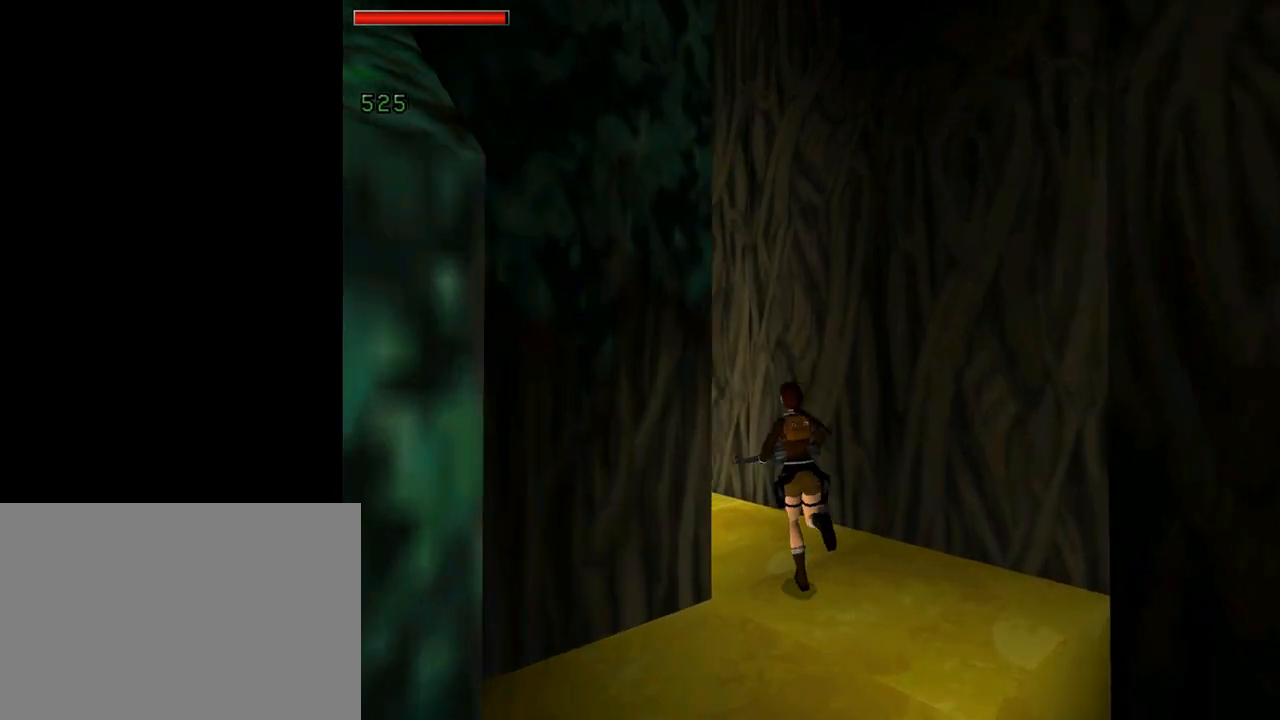
{"buttons": ["DPAD_UP", "DPAD_LEFT"], "left_stick": "center", "events": [[400, "DPAD_LEFT", "down"]]}
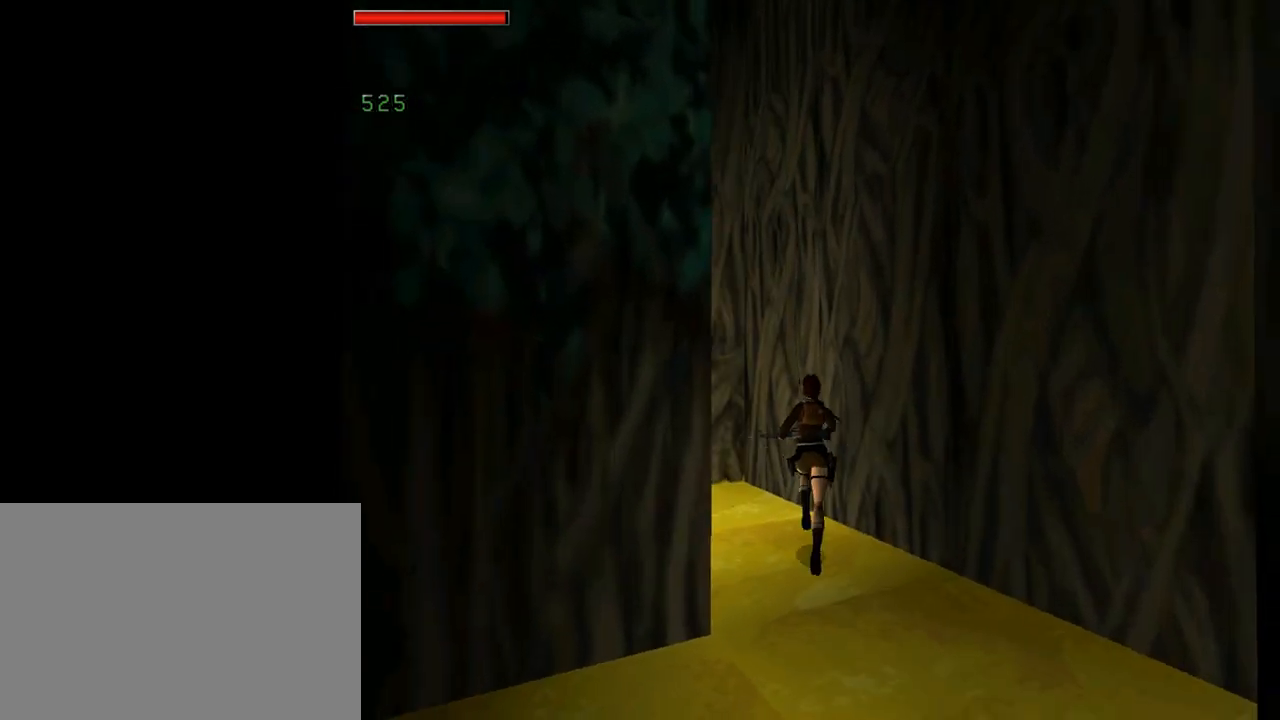
{"buttons": ["DPAD_LEFT"], "left_stick": "center", "events": [[400, "DPAD_UP", "up"]]}
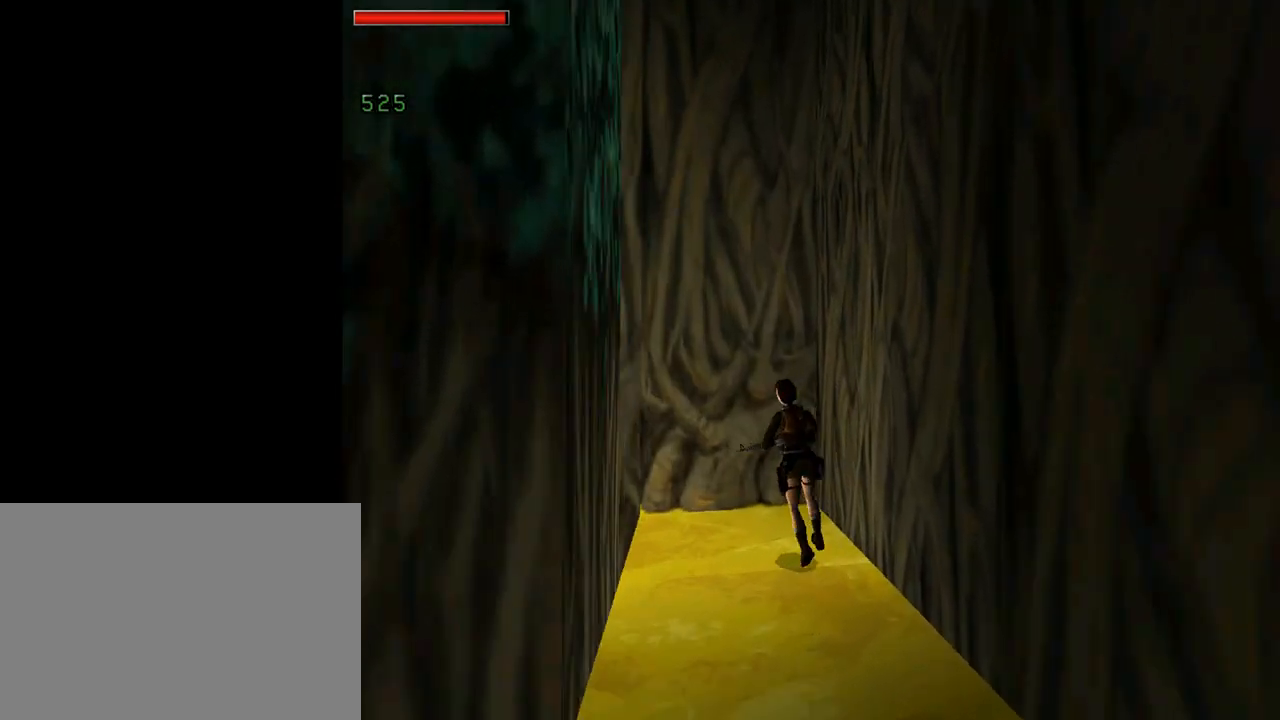
{"buttons": [], "left_stick": "center", "events": [[100, "TRIANGLE", "down"], [233, "TRIANGLE", "up"], [367, "DPAD_LEFT", "up"]]}
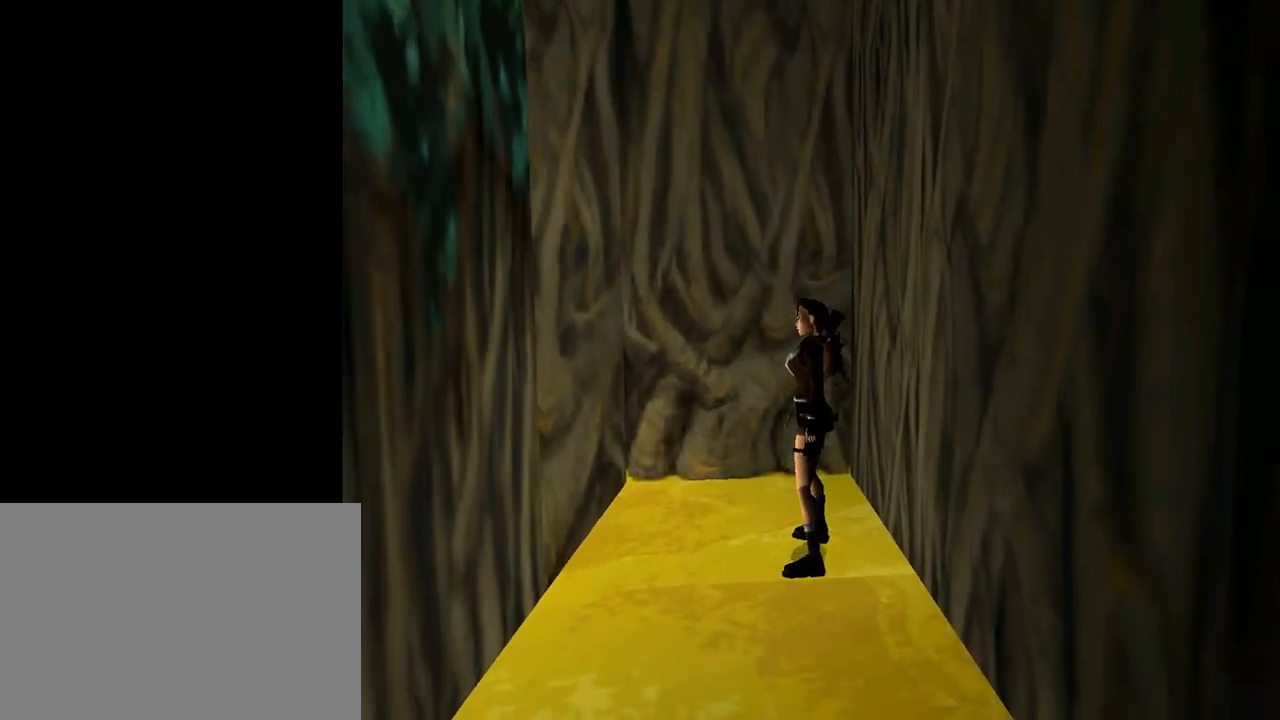
{"buttons": [], "left_stick": "center", "events": []}
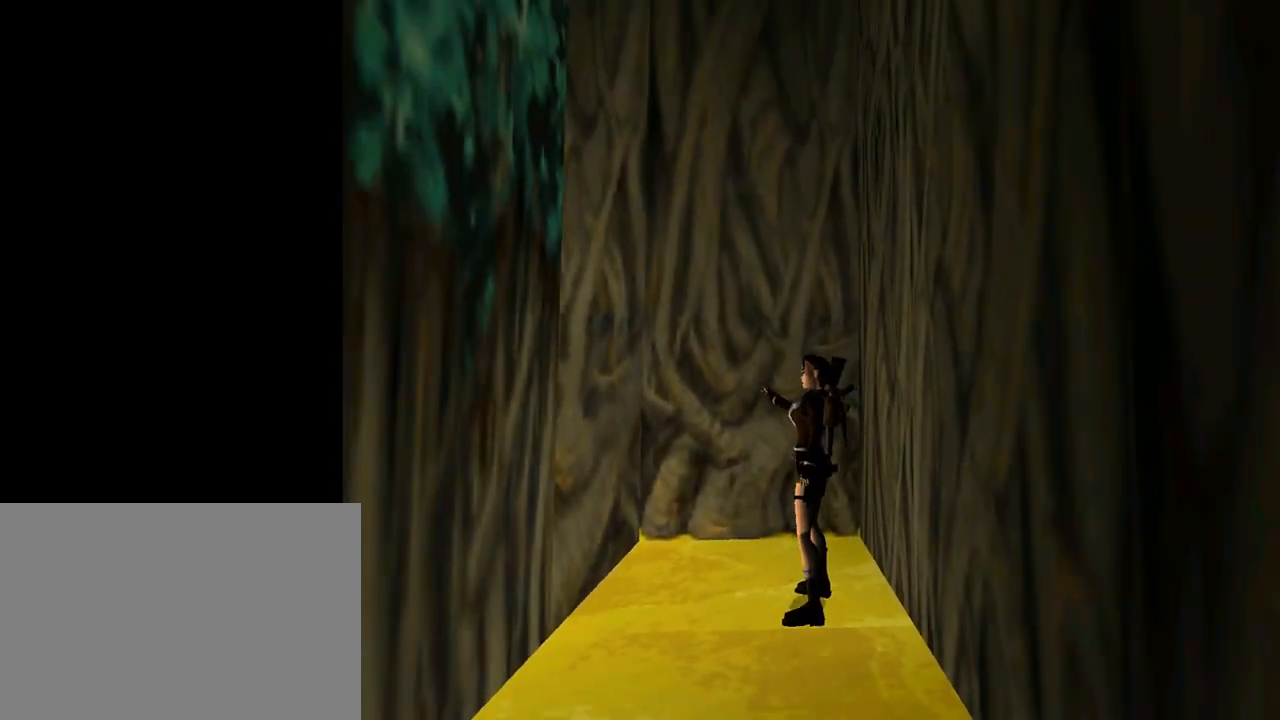
{"buttons": ["L1"], "left_stick": "center", "events": [[300, "L1", "down"]]}
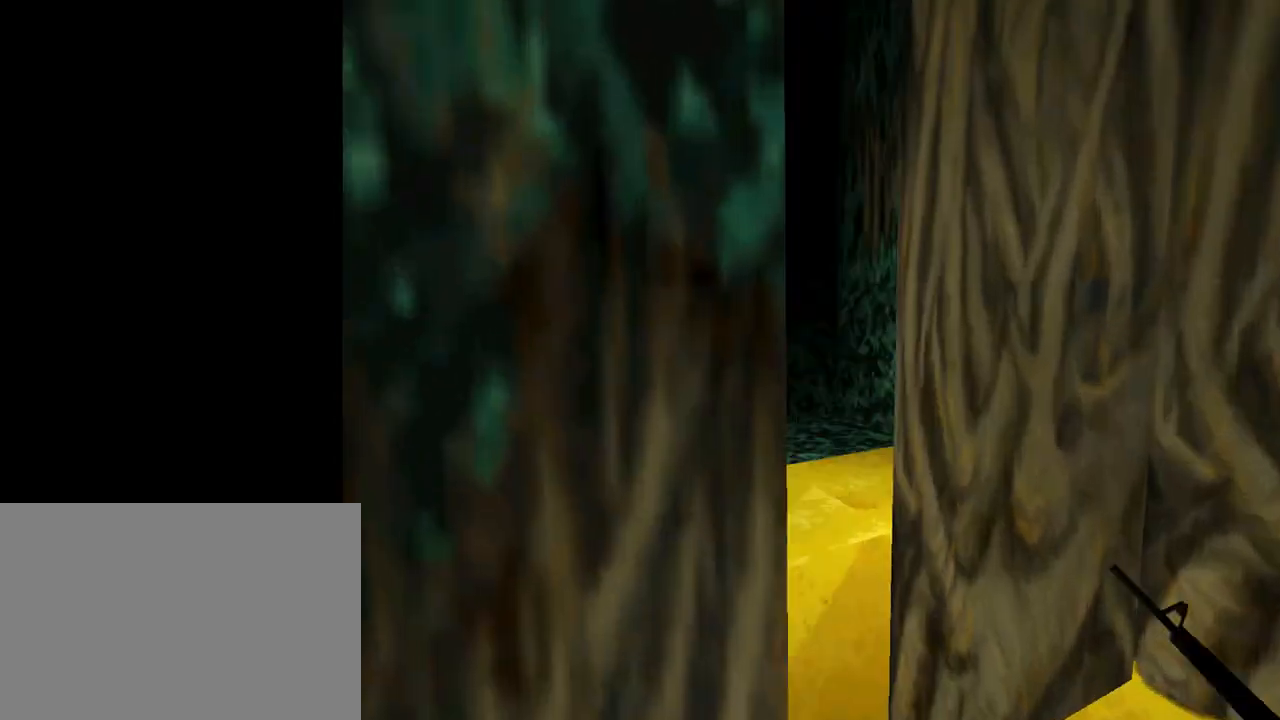
{"buttons": ["L1"], "left_stick": "center", "events": []}
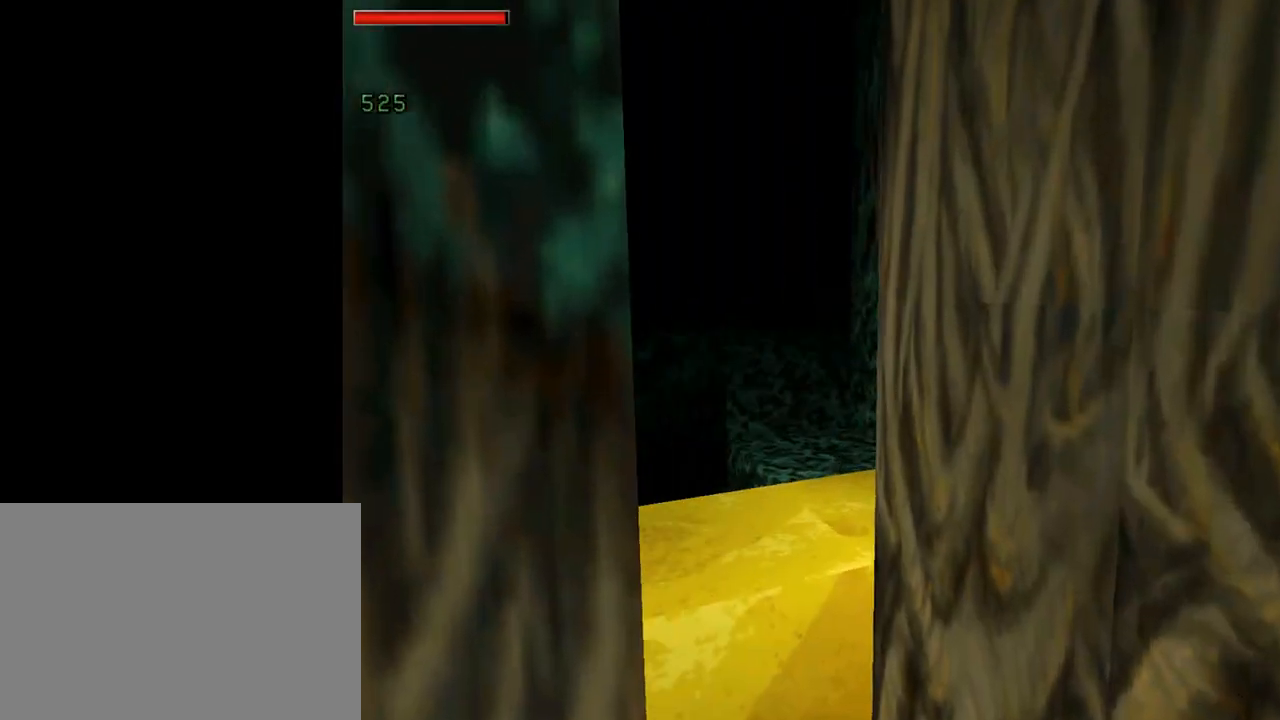
{"buttons": [], "left_stick": "center", "events": [[400, "L1", "up"]]}
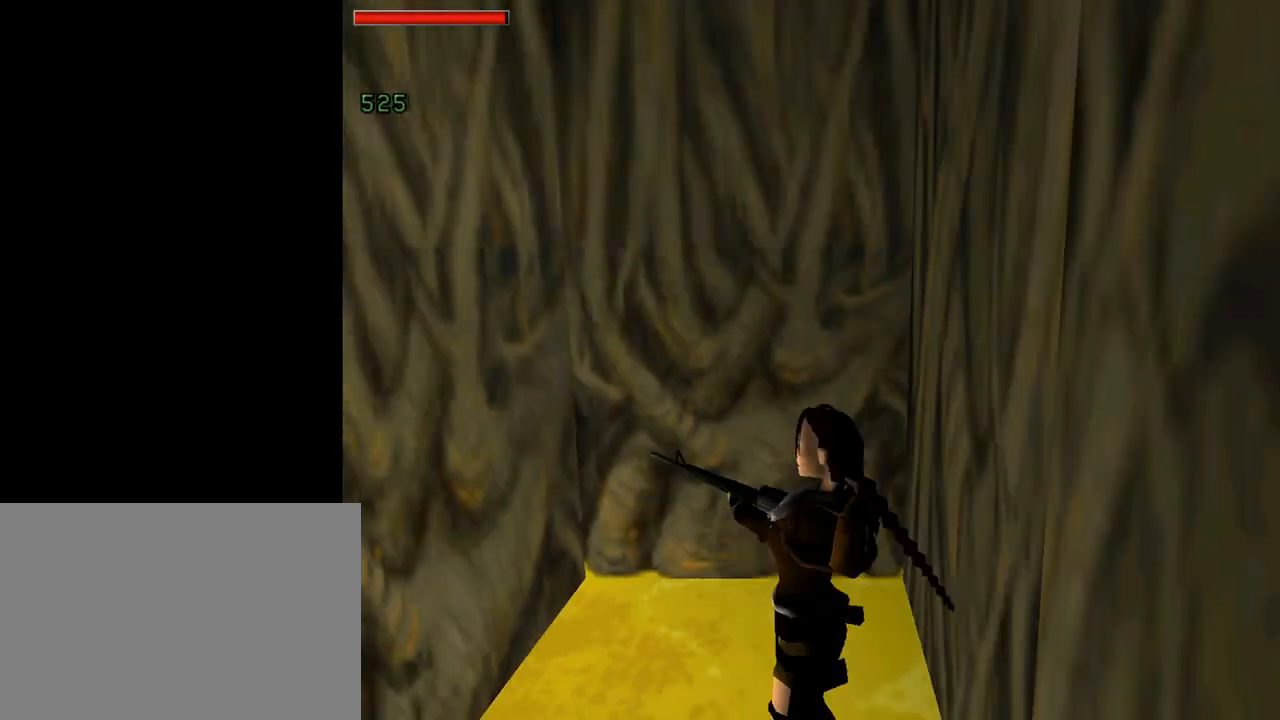
{"buttons": [], "left_stick": "center", "events": []}
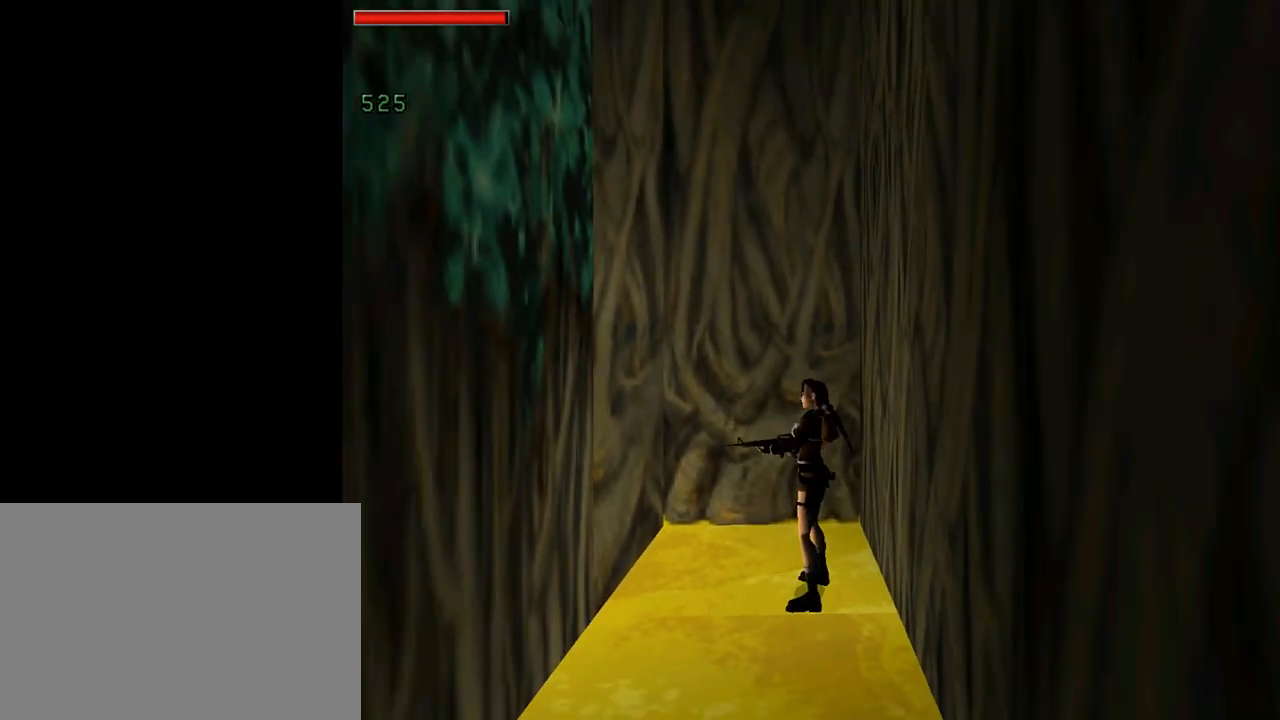
{"buttons": [], "left_stick": "center", "events": []}